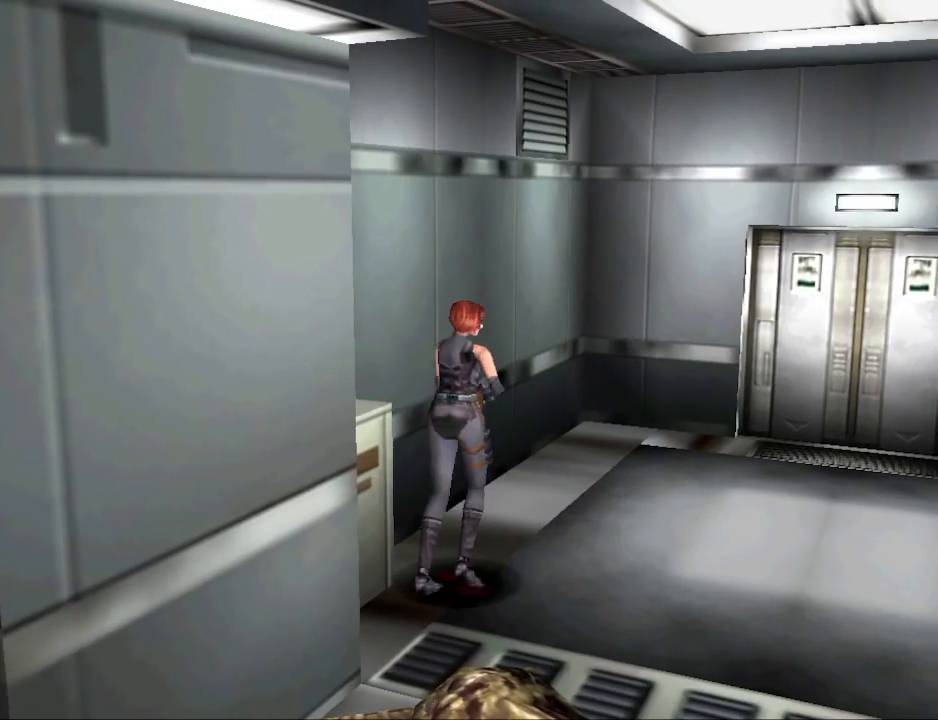
Gameplay with a controller (PlayStation layout); each line is a JSON object with the inputs held at the frame after it. "events" lists button and stick changes between this image and that frame as [ms after this image, input, new state], when the widget could be followed in between. Not read: L2 R2 left_stick right_stick.
{"buttons": ["CIRCLE", "DPAD_UP"], "events": [[167, "CIRCLE", "down"], [200, "DPAD_UP", "down"], [267, "DPAD_RIGHT", "up"]]}
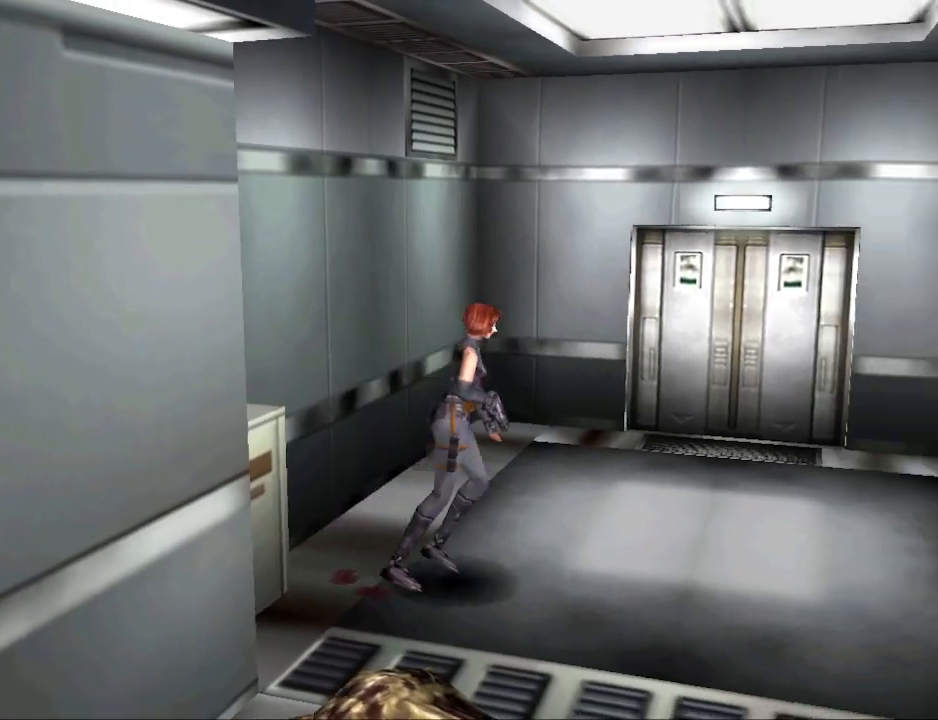
{"buttons": ["CIRCLE", "DPAD_UP", "DPAD_LEFT"], "events": [[100, "DPAD_LEFT", "down"]]}
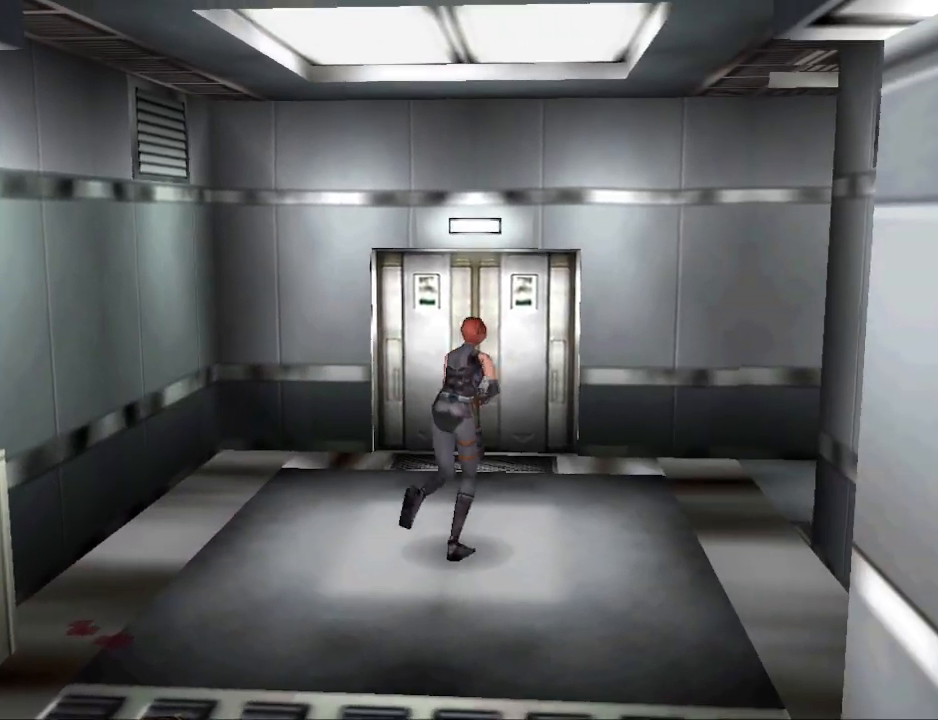
{"buttons": ["CIRCLE", "DPAD_UP", "DPAD_LEFT"], "events": [[33, "DPAD_LEFT", "up"], [233, "DPAD_LEFT", "down"]]}
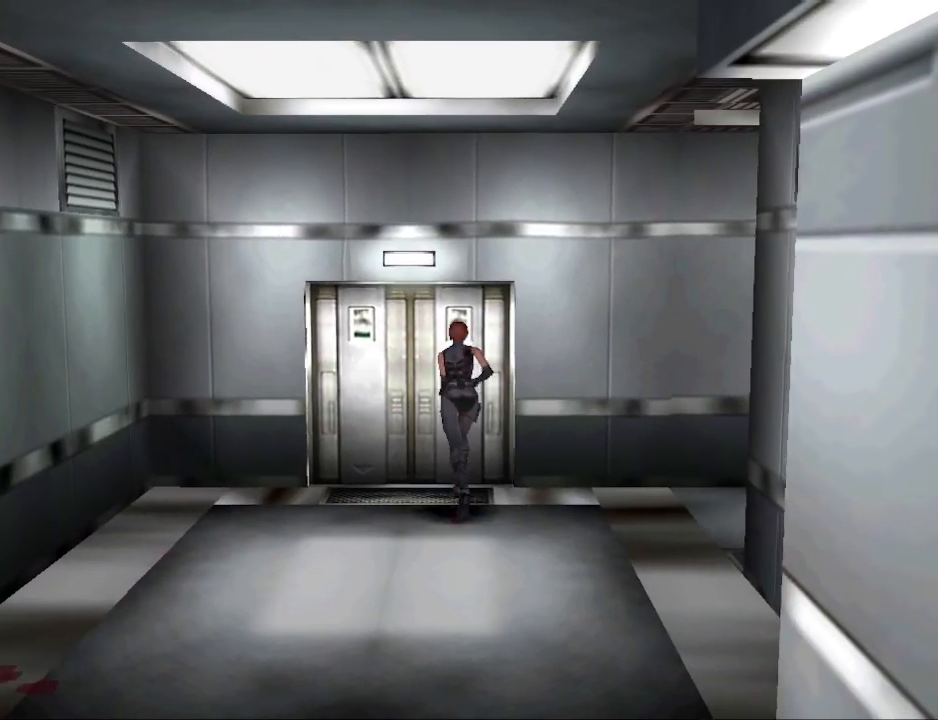
{"buttons": [], "events": [[33, "DPAD_LEFT", "up"], [100, "CIRCLE", "up"], [133, "DPAD_UP", "up"], [200, "R1", "down"], [300, "R1", "up"]]}
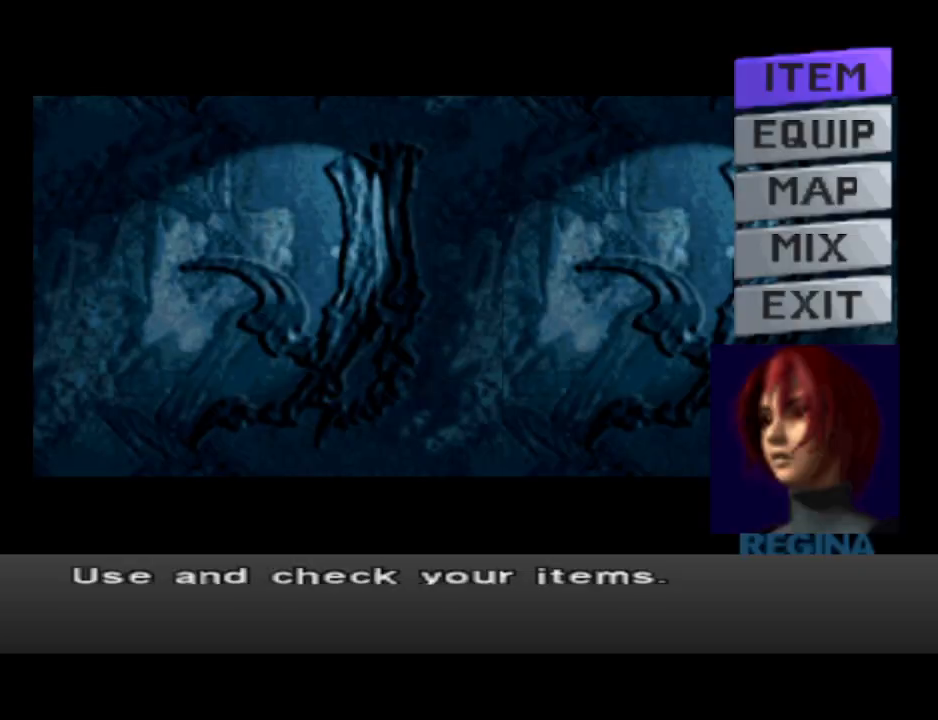
{"buttons": [], "events": [[167, "DPAD_DOWN", "down"], [233, "DPAD_DOWN", "up"]]}
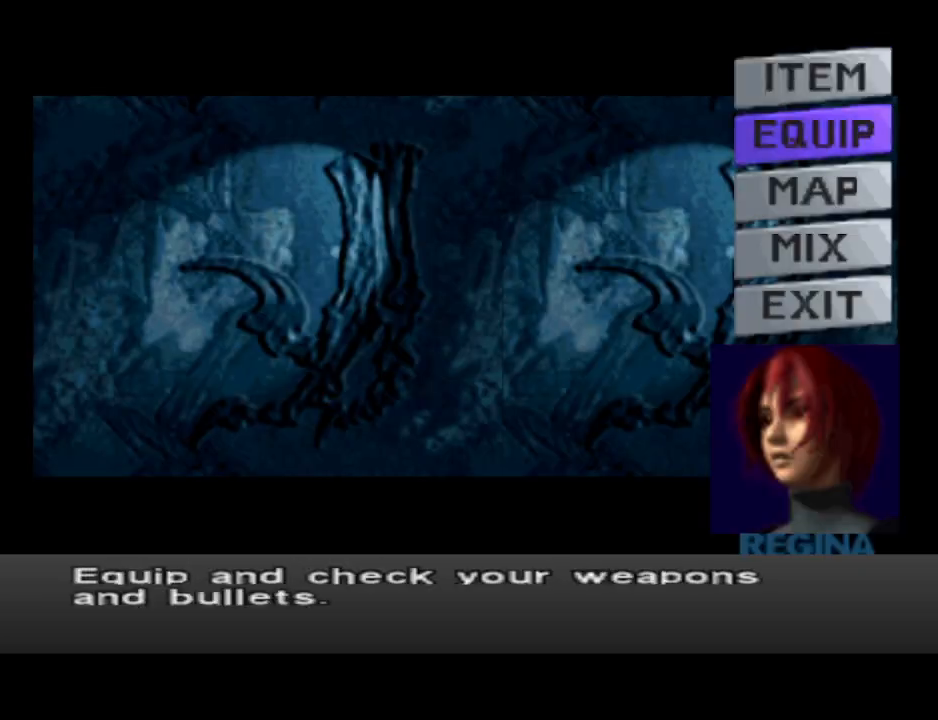
{"buttons": [], "events": [[200, "CROSS", "down"], [333, "CROSS", "up"]]}
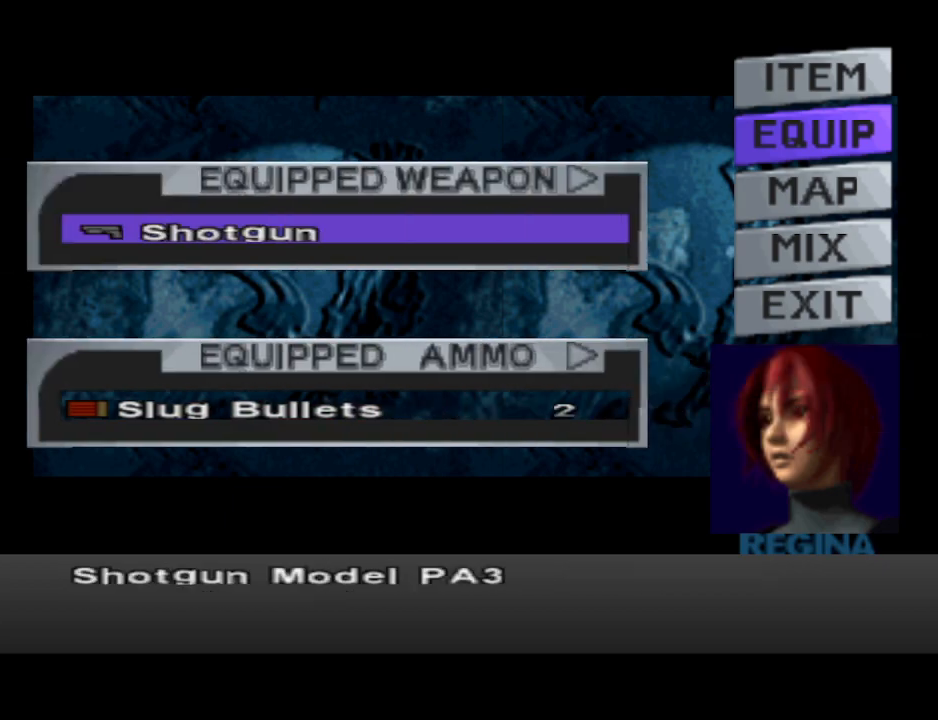
{"buttons": [], "events": [[400, "DPAD_DOWN", "down"], [500, "DPAD_DOWN", "up"]]}
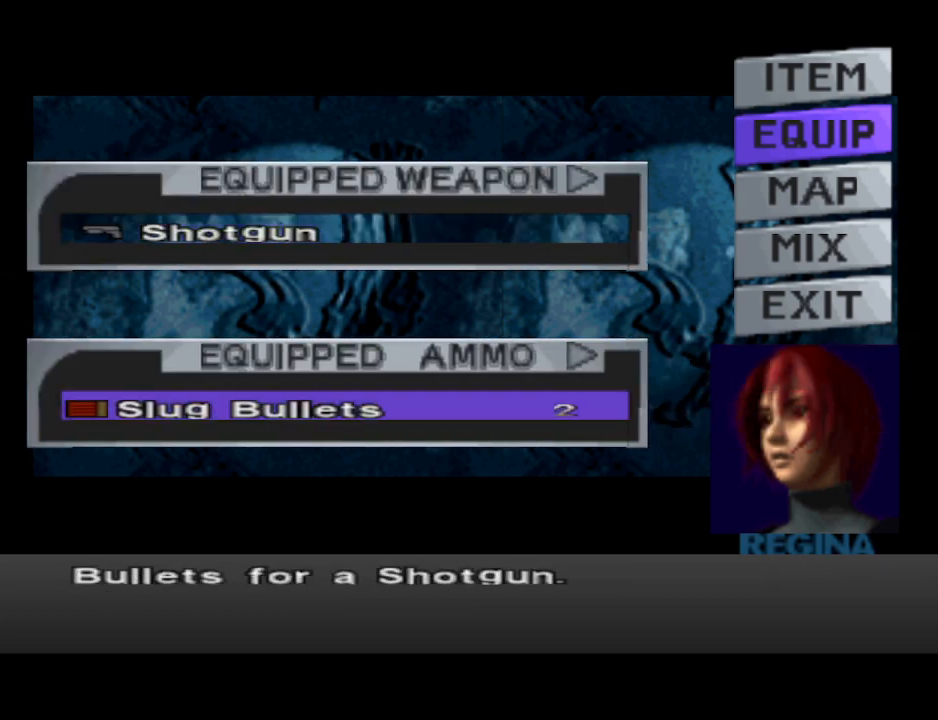
{"buttons": [], "events": [[333, "DPAD_RIGHT", "down"], [433, "DPAD_RIGHT", "up"]]}
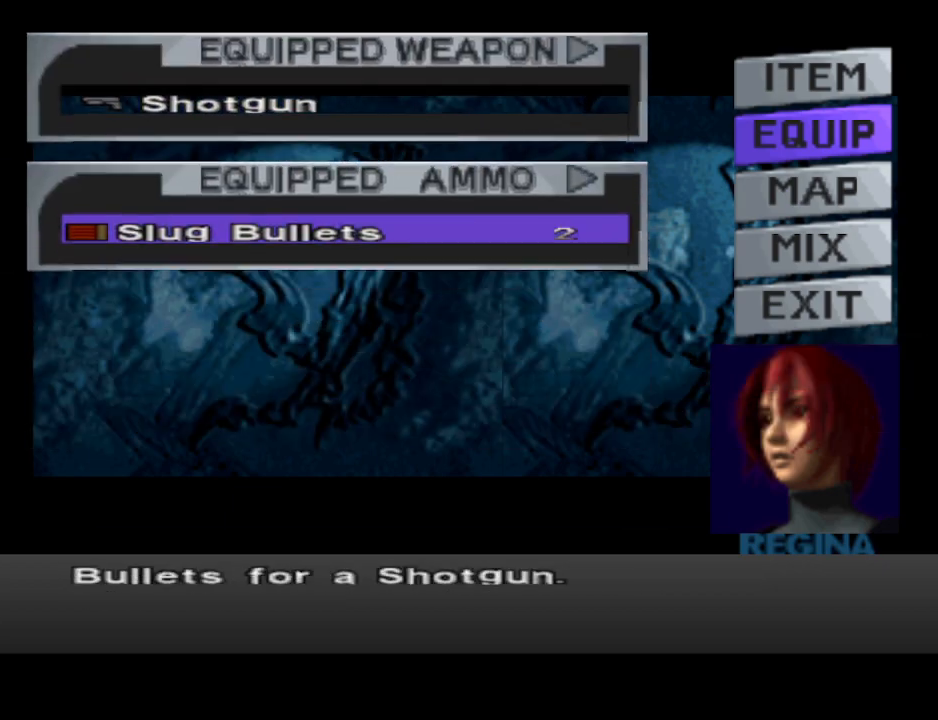
{"buttons": [], "events": []}
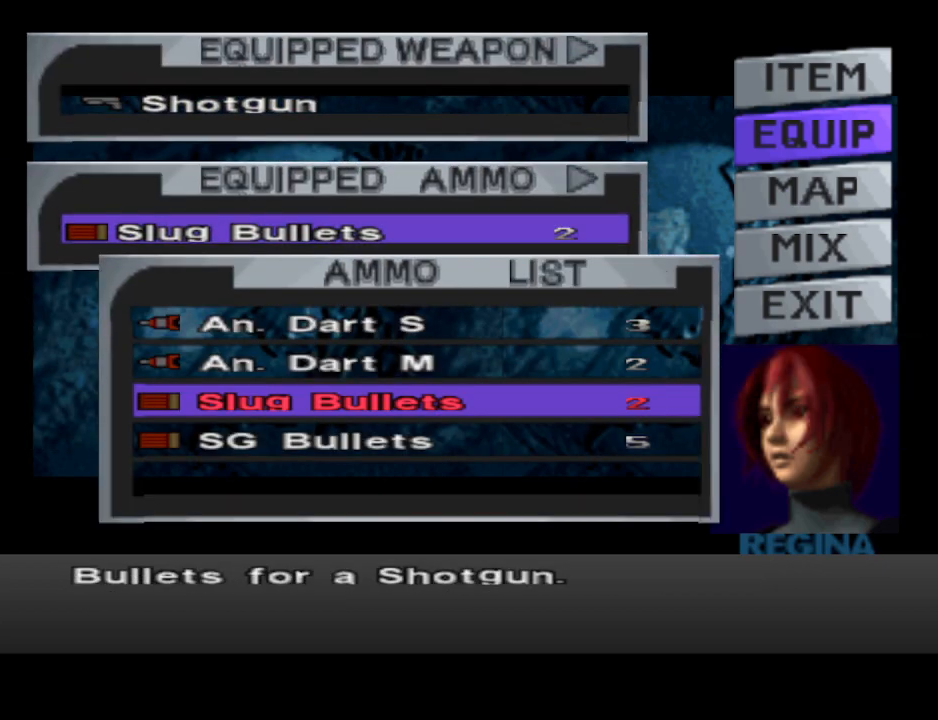
{"buttons": [], "events": [[400, "DPAD_UP", "down"], [500, "DPAD_UP", "up"]]}
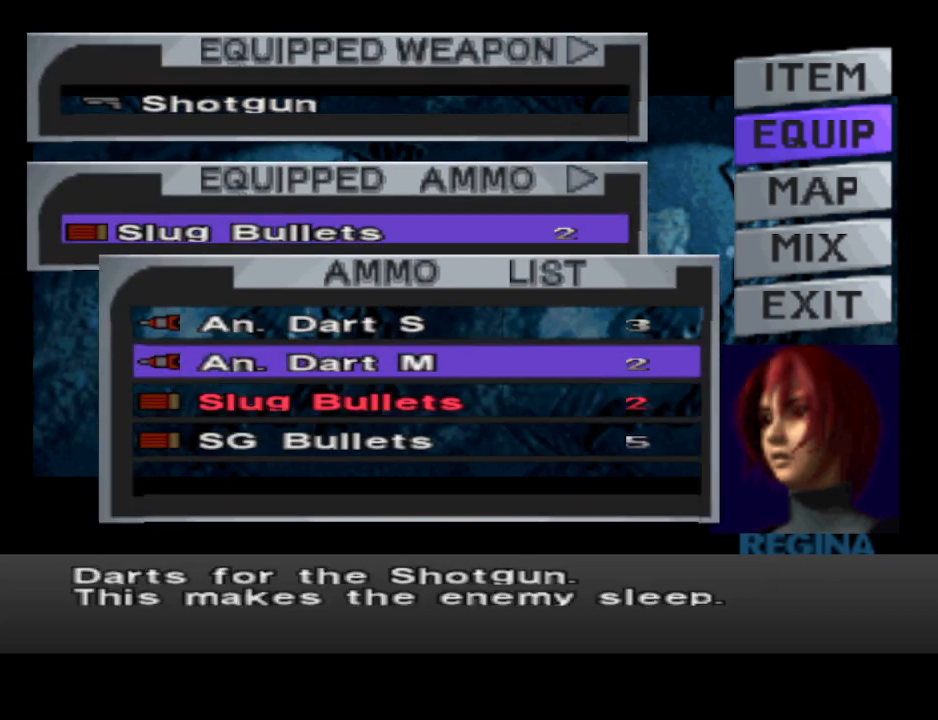
{"buttons": ["DPAD_DOWN"], "events": [[433, "DPAD_DOWN", "down"]]}
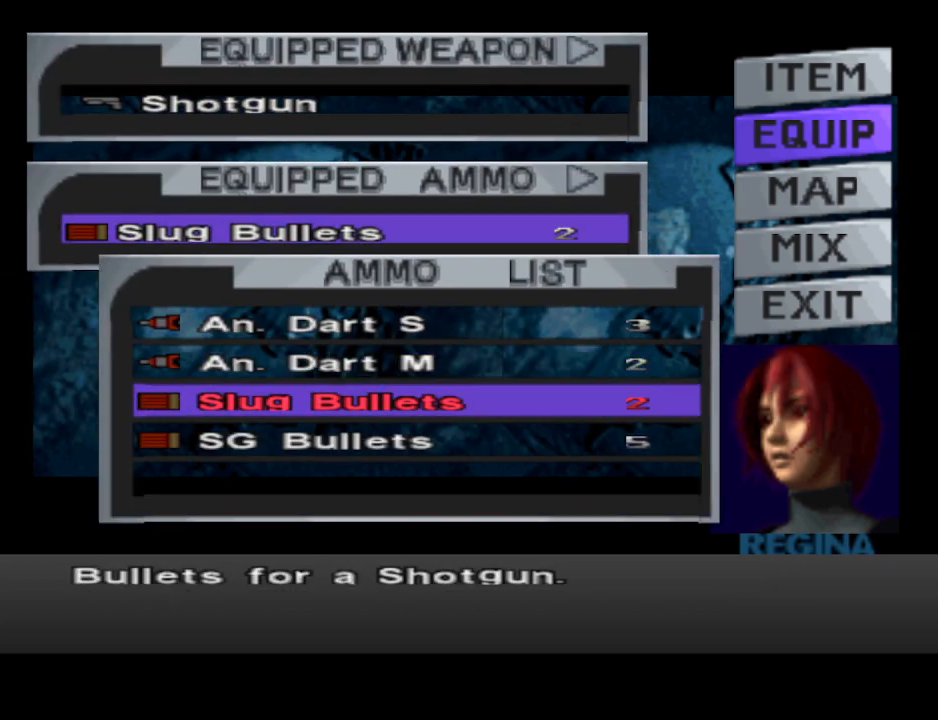
{"buttons": [], "events": [[33, "DPAD_DOWN", "up"], [100, "DPAD_DOWN", "down"], [233, "DPAD_DOWN", "up"]]}
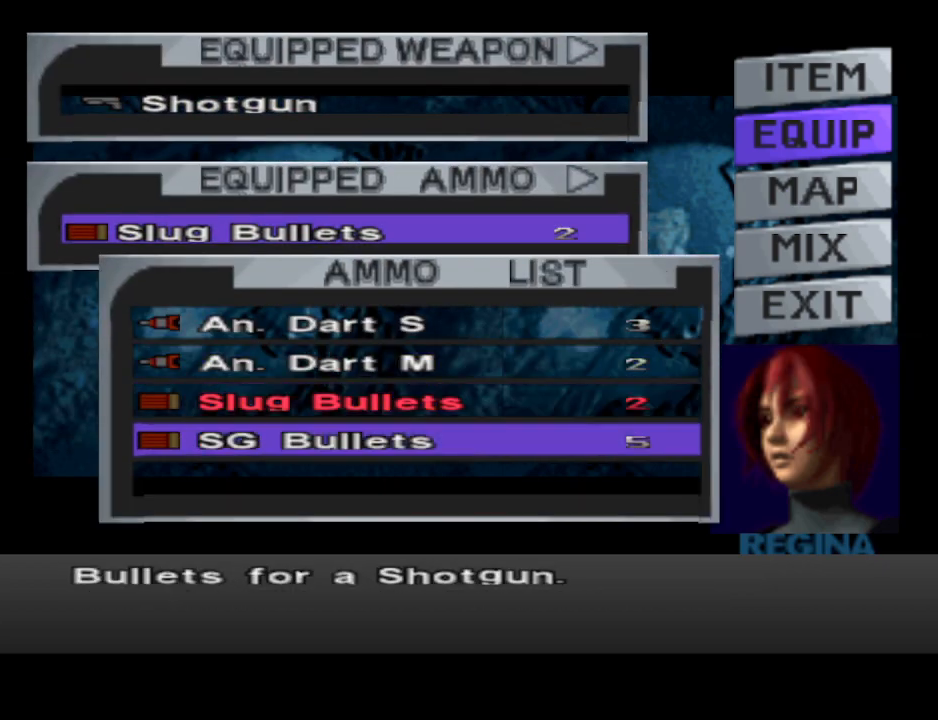
{"buttons": [], "events": [[133, "CROSS", "down"], [267, "CROSS", "up"]]}
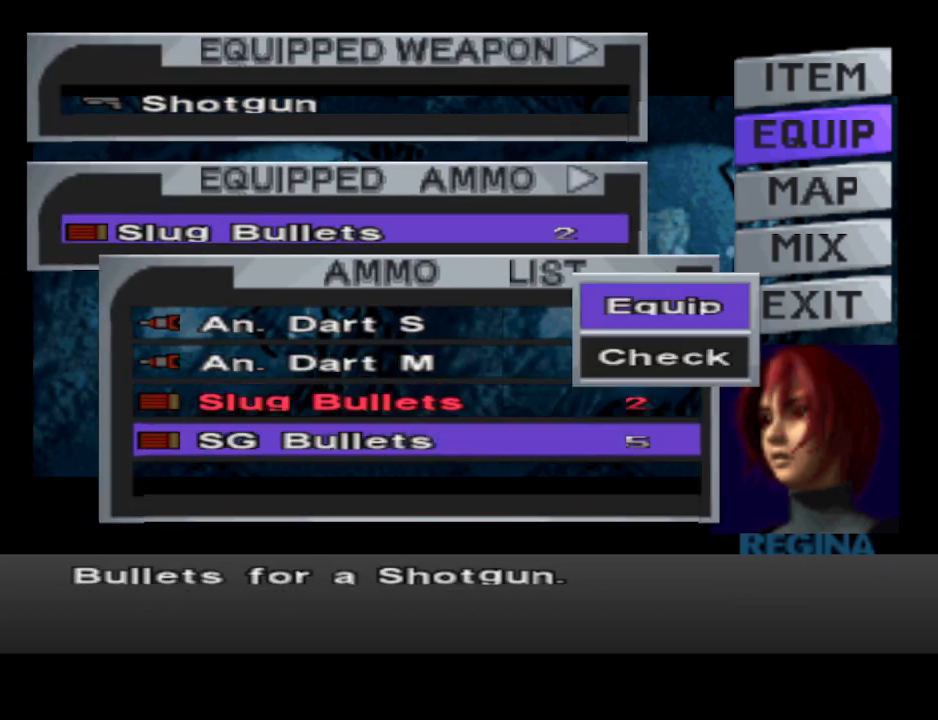
{"buttons": [], "events": [[233, "CROSS", "down"], [333, "CROSS", "up"]]}
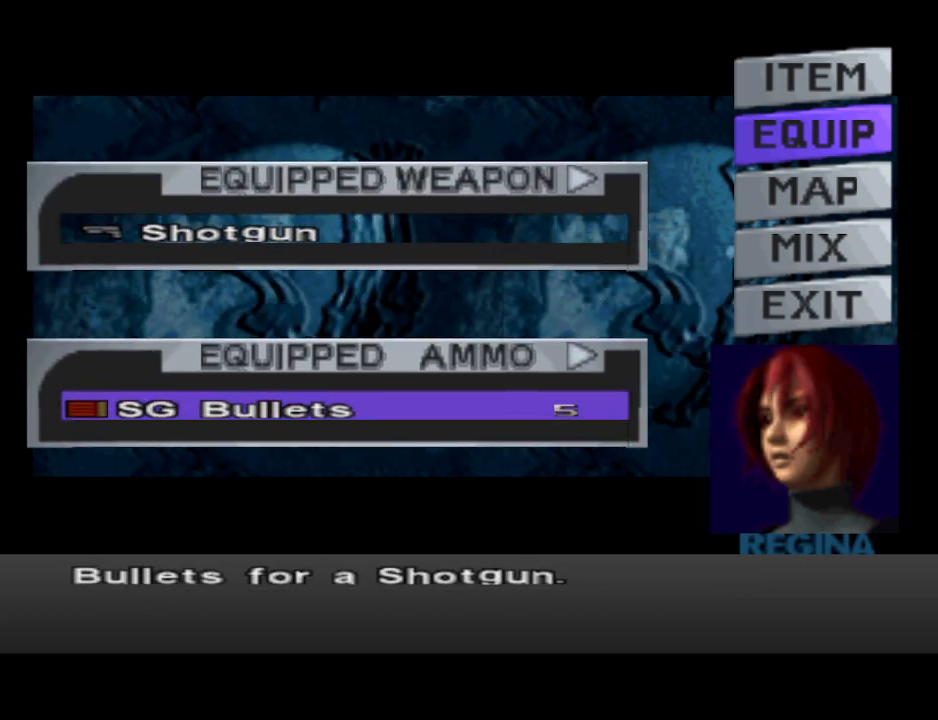
{"buttons": [], "events": [[100, "CIRCLE", "down"], [233, "CIRCLE", "up"], [267, "CIRCLE", "down"], [400, "CIRCLE", "up"]]}
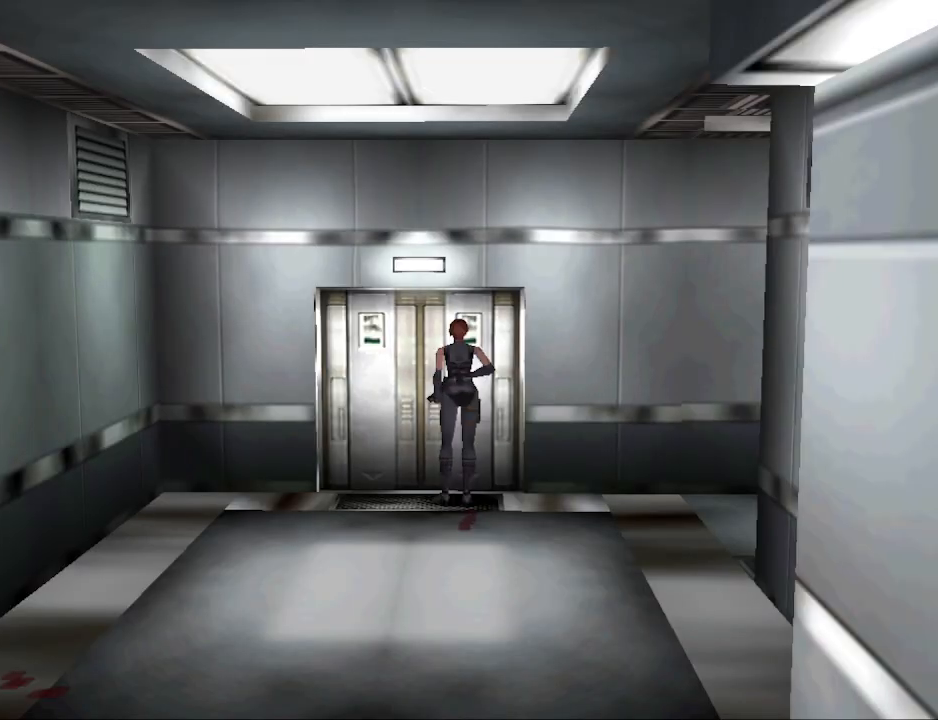
{"buttons": [], "events": [[33, "DPAD_UP", "down"], [167, "CROSS", "down"], [267, "CROSS", "up"], [267, "DPAD_UP", "up"], [333, "CROSS", "down"], [433, "CROSS", "up"]]}